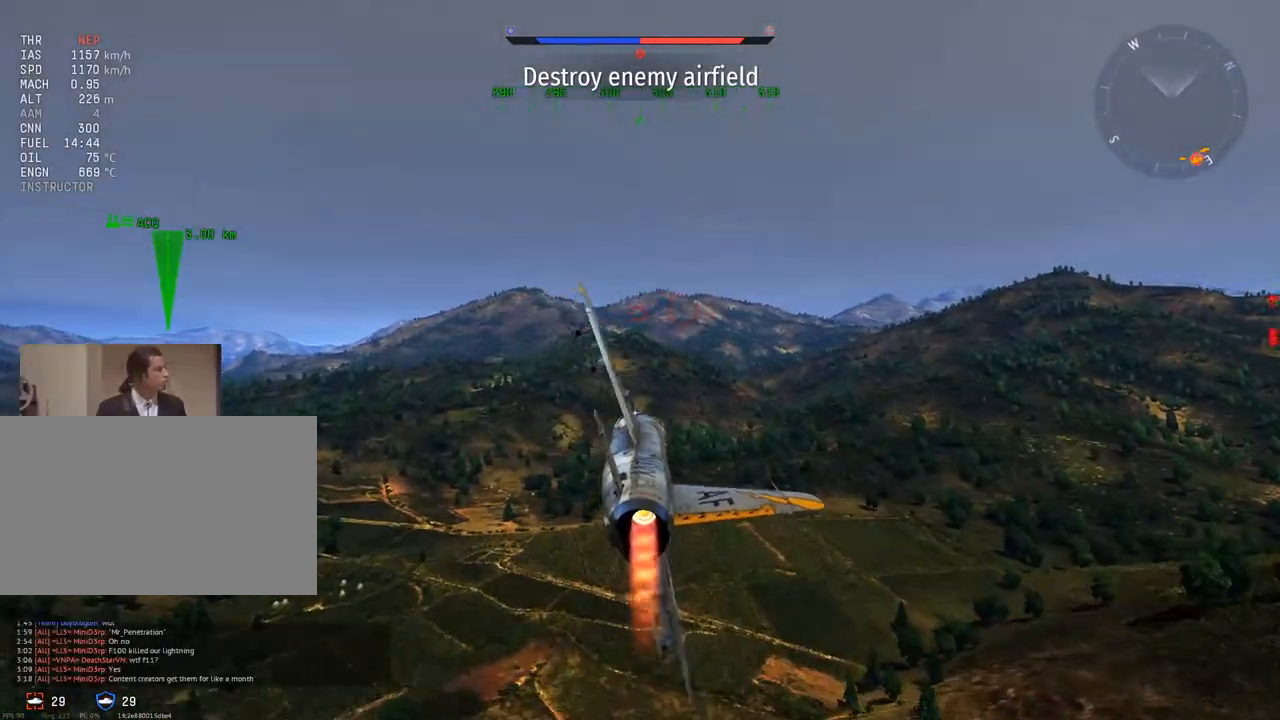
Gameplay with keyboard and mouse; each line is a JSON object with the keys and mouse buttons held at the frame after it. "events" lists presses ("down") and releases ("up") of "1", "2", "3", "4", "5", "a", "alt", "c", "caps_lock", "ctrl", "d", "e", "f", "g", "q", "r", "s", "shift", "space", "t", "tab", "v", "w", "x", "z" and "mouse_wheel" between this image and that frame as [ms after this image, input, new state], when the widget could be followed in between. "mouse_wheel" = the "wheel" button of the "mouse" list. No other keys are recorded. "wheel" means that the mouse wheel is clicked or scrolled. "mouse_move" is the direction in which the mouse moves at that frame (one of eight, or "still"), when it could be read.
{"keys": ["c", "w"], "mouse": [], "mouse_move": "still", "events": [[450, "c", "down"]]}
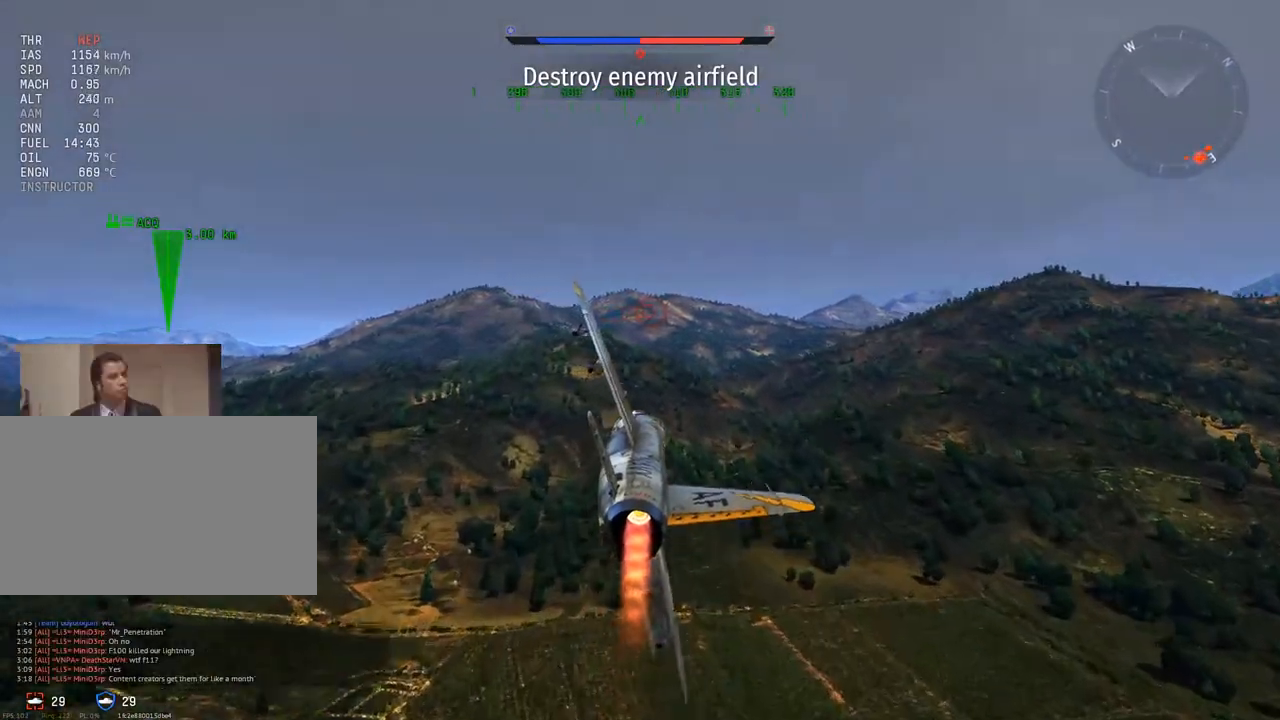
{"keys": ["c", "d"], "mouse": [], "mouse_move": "still", "events": [[284, "w", "up"], [467, "d", "down"]]}
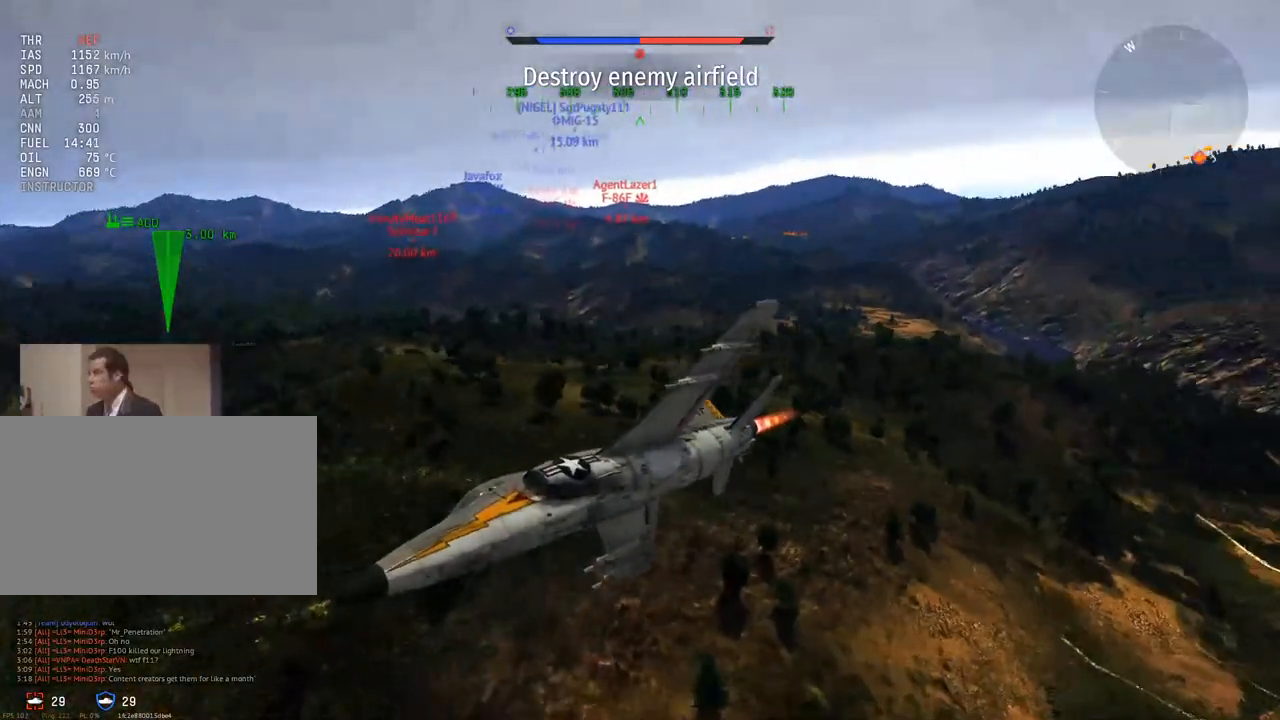
{"keys": ["c", "v"], "mouse": [], "mouse_move": "still", "events": [[100, "d", "up"], [200, "v", "down"]]}
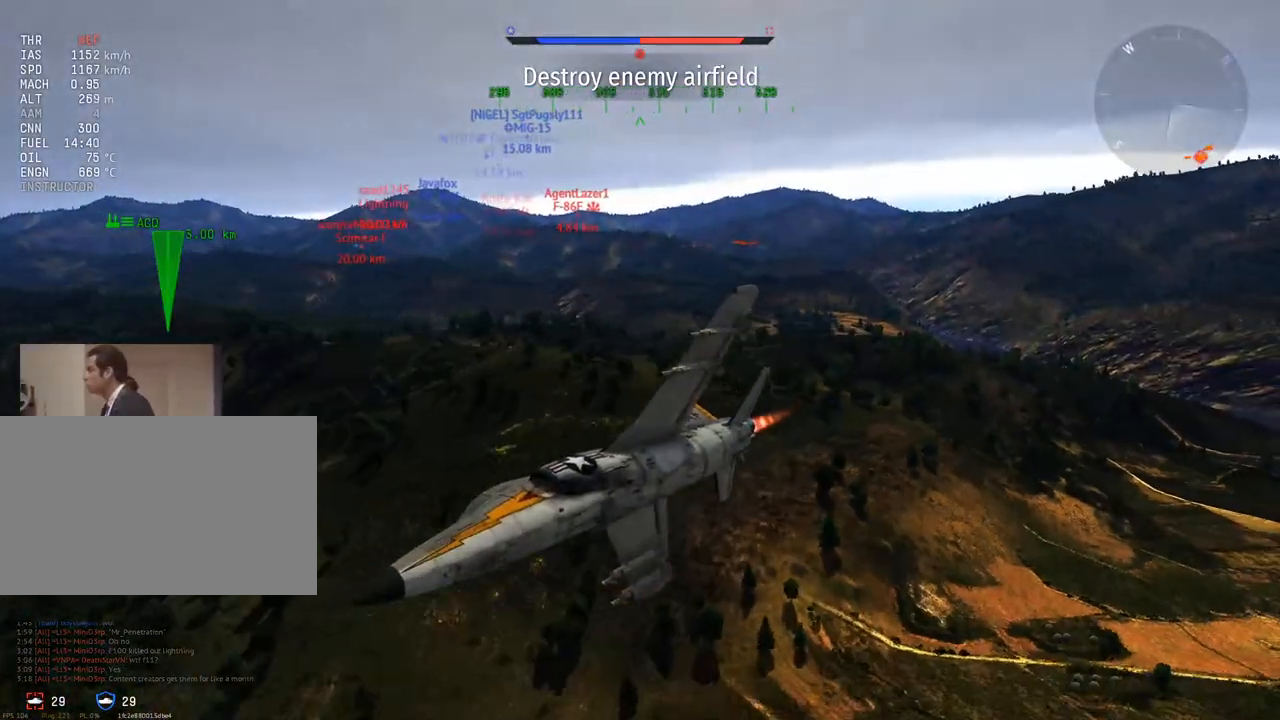
{"keys": ["c"], "mouse": [], "mouse_move": "still", "events": [[17, "v", "up"], [267, "v", "down"], [501, "v", "up"]]}
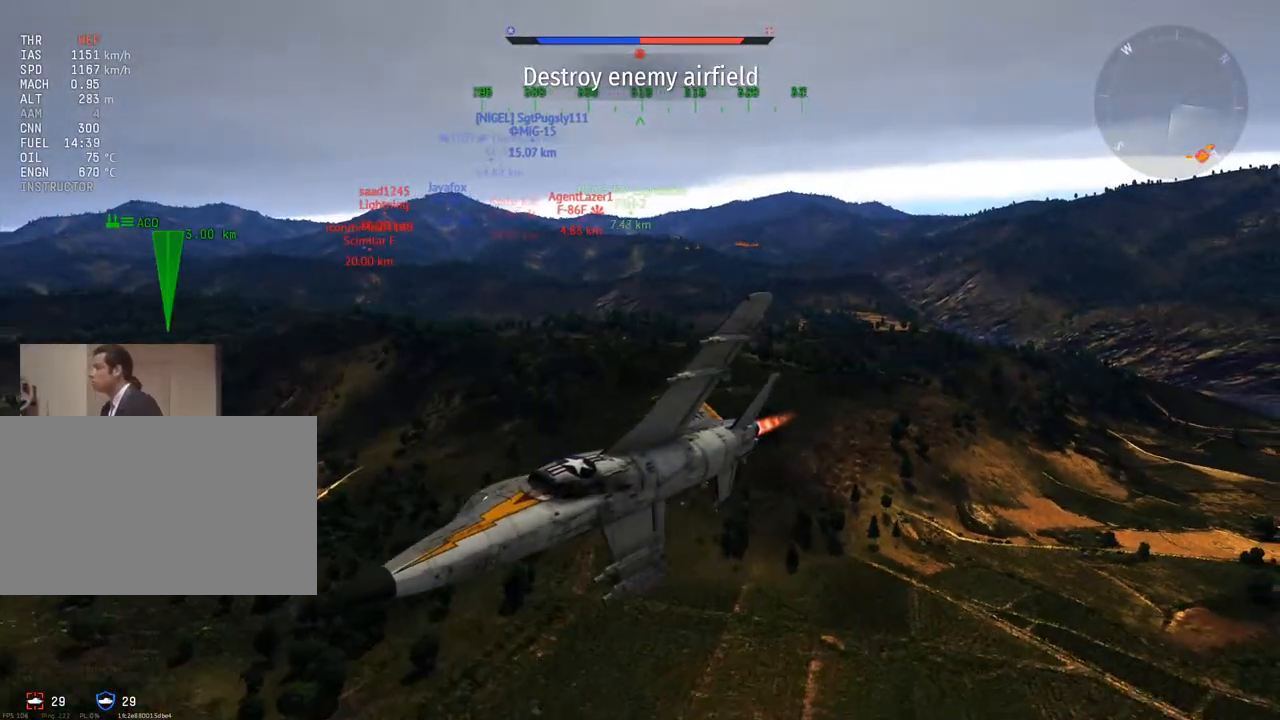
{"keys": ["c", "v"], "mouse": [], "mouse_move": "still", "events": [[133, "v", "down"]]}
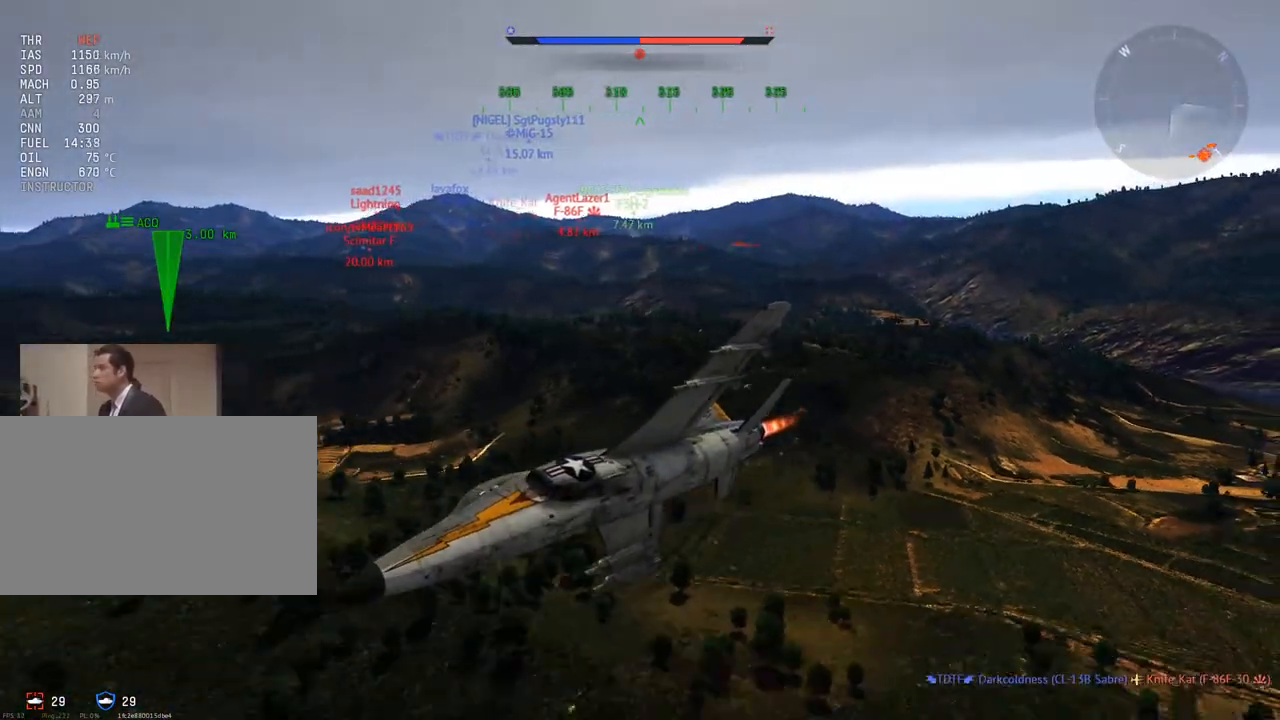
{"keys": ["c", "v"], "mouse": [], "mouse_move": "still", "events": [[150, "v", "up"], [334, "v", "down"]]}
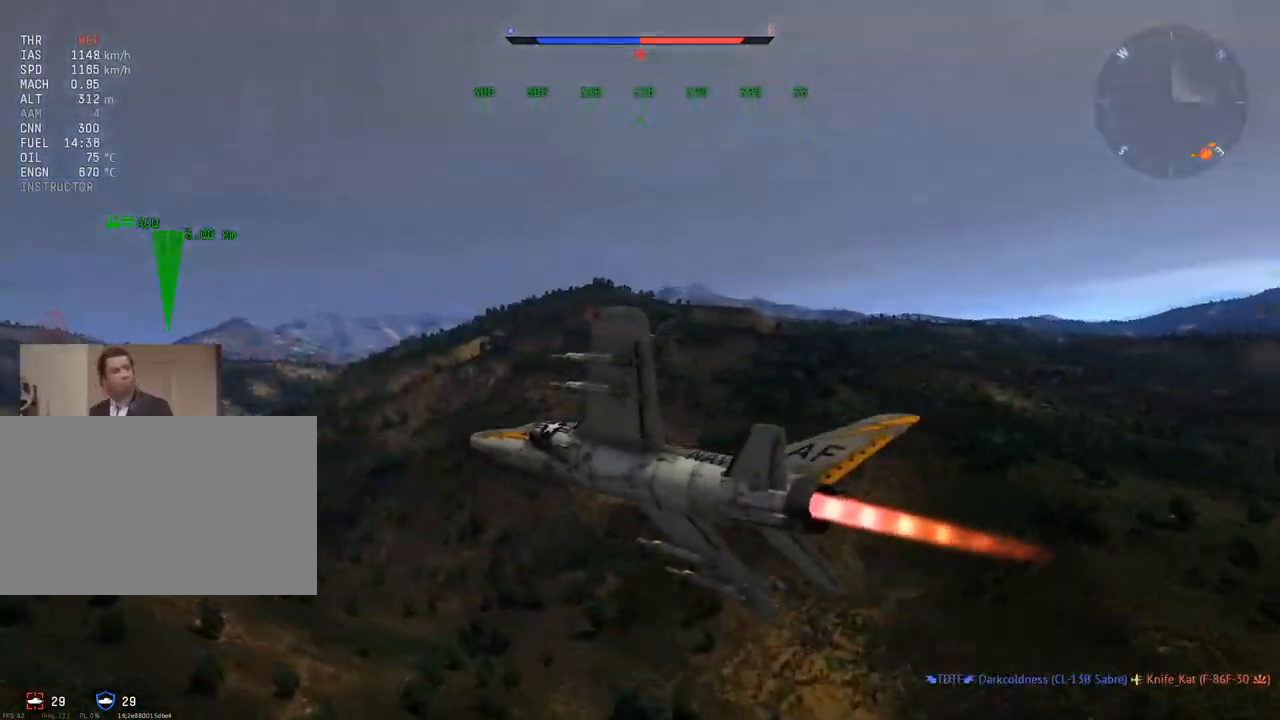
{"keys": ["d", "w"], "mouse": [], "mouse_move": "still", "events": [[16, "v", "up"], [66, "c", "up"], [250, "d", "down"], [250, "w", "down"]]}
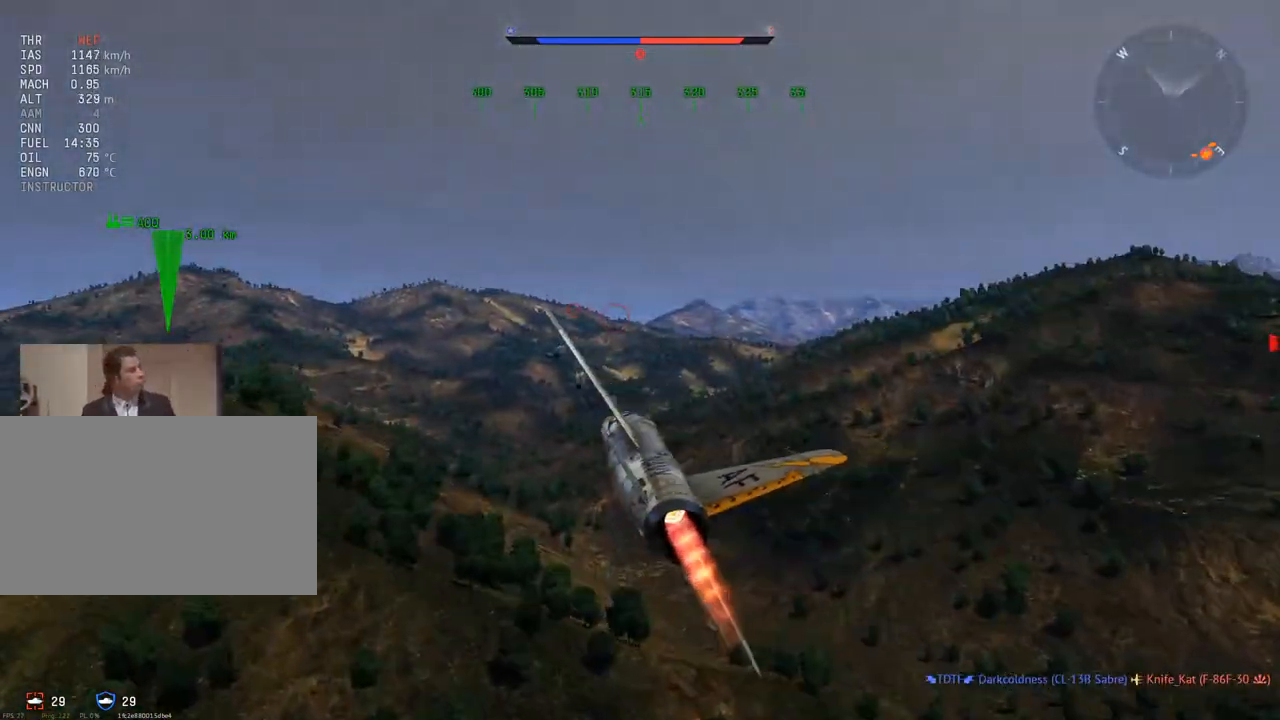
{"keys": ["w"], "mouse": [], "mouse_move": "still", "events": [[84, "d", "up"]]}
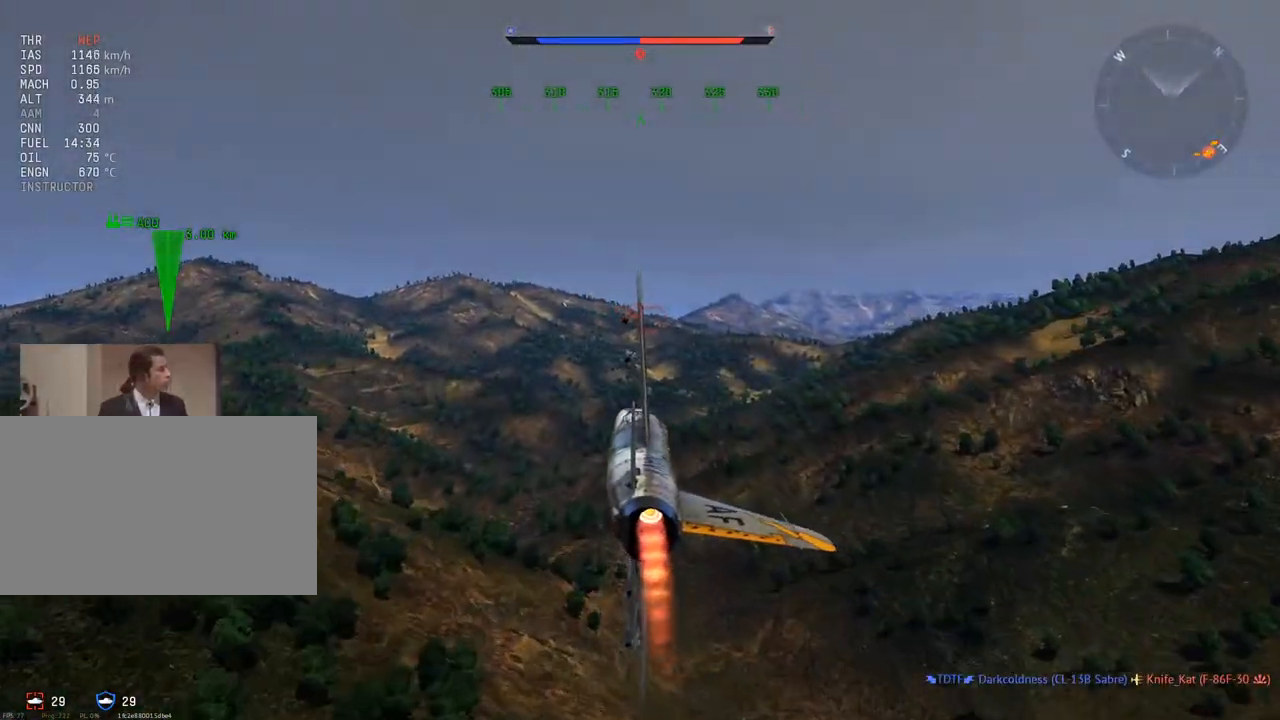
{"keys": ["w"], "mouse": [], "mouse_move": "still", "events": []}
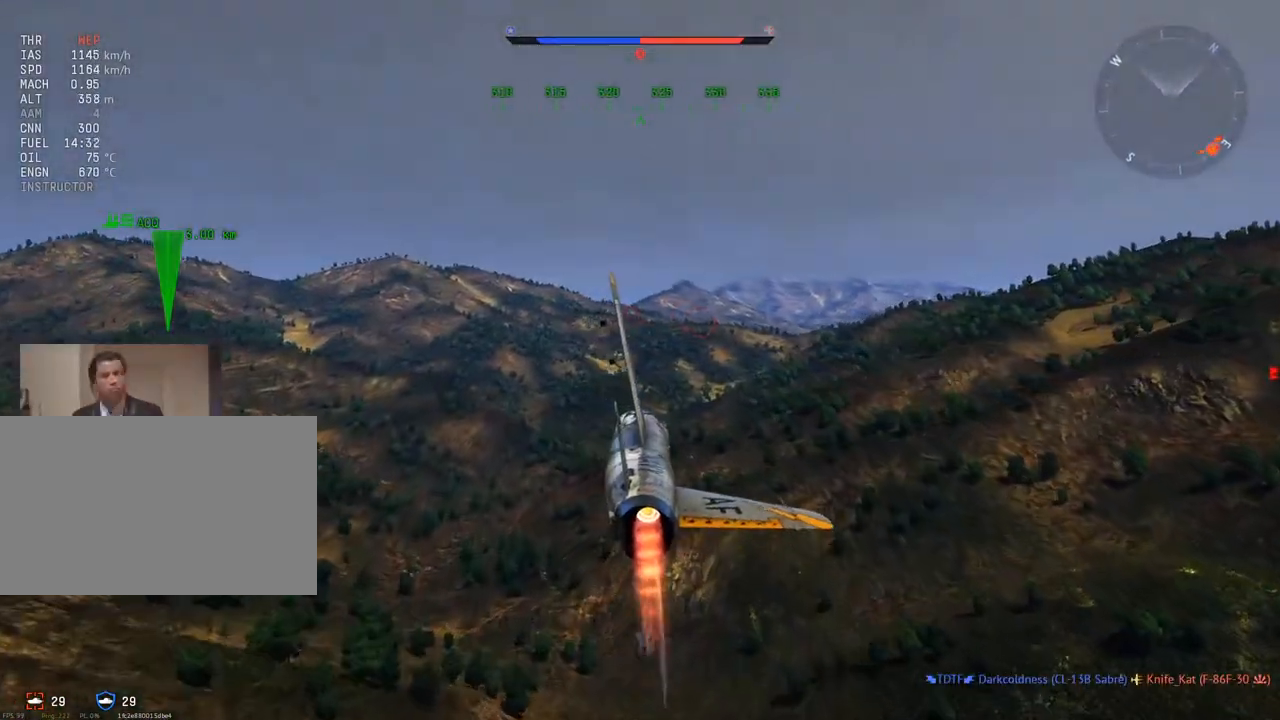
{"keys": ["w"], "mouse": [], "mouse_move": "right", "events": []}
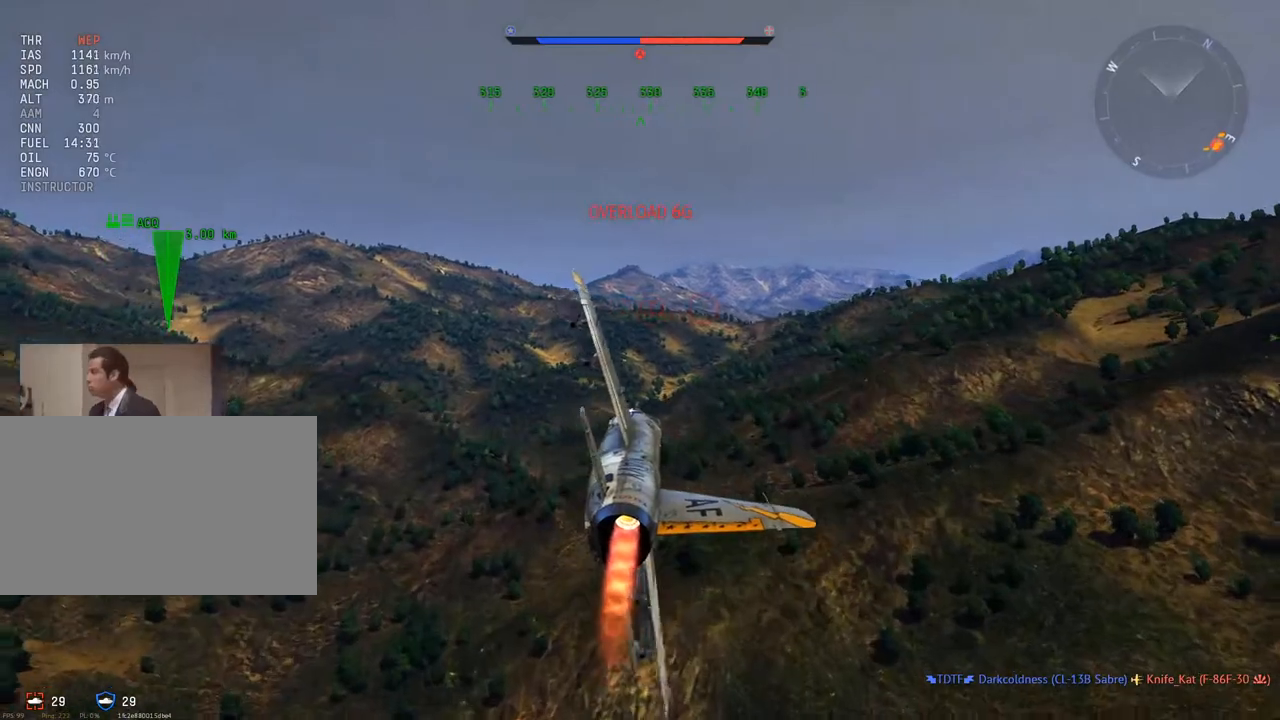
{"keys": ["w"], "mouse": [], "mouse_move": "still", "events": []}
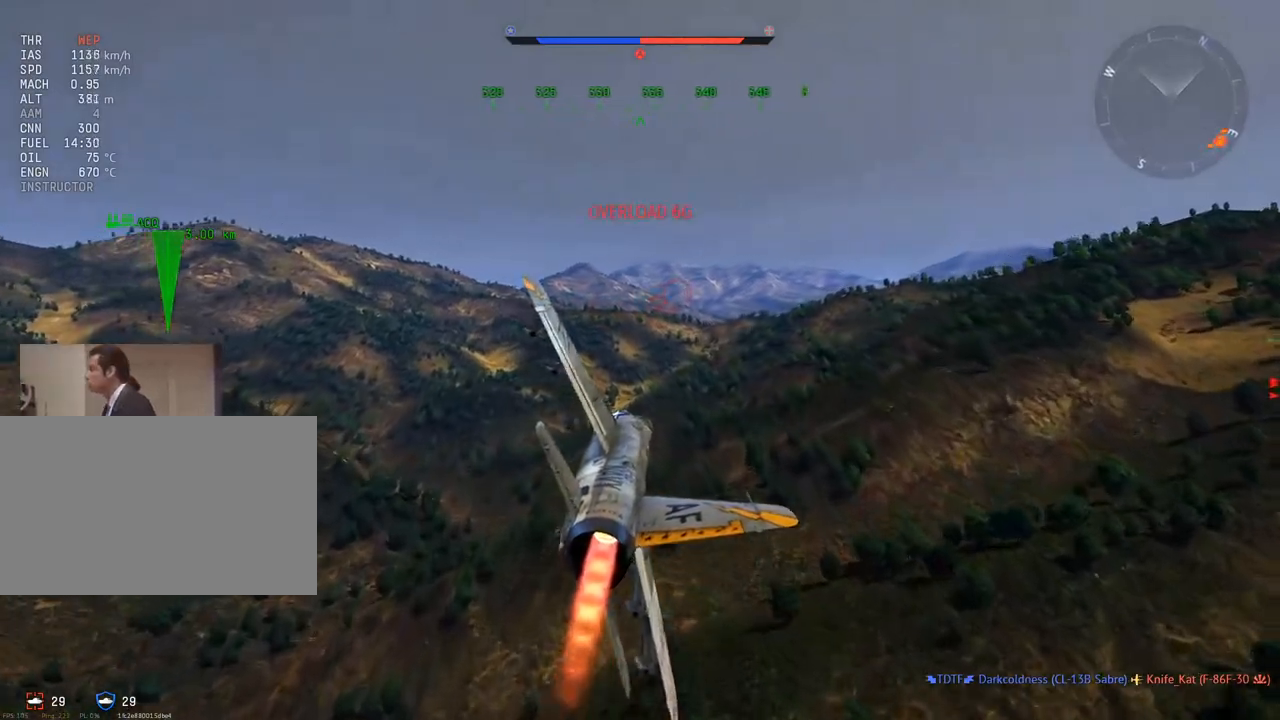
{"keys": ["w"], "mouse": [], "mouse_move": "still", "events": [[234, "d", "down"], [367, "d", "up"]]}
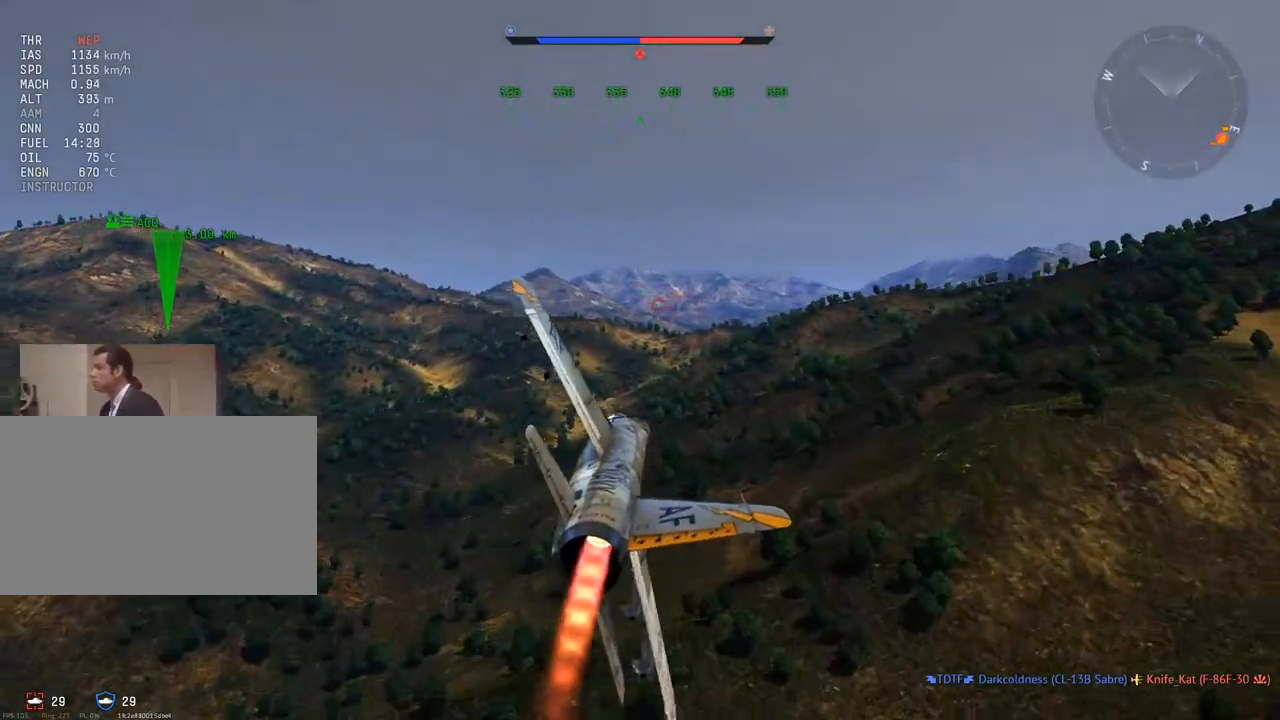
{"keys": ["w"], "mouse": [], "mouse_move": "still", "events": [[333, "d", "down"], [383, "d", "up"]]}
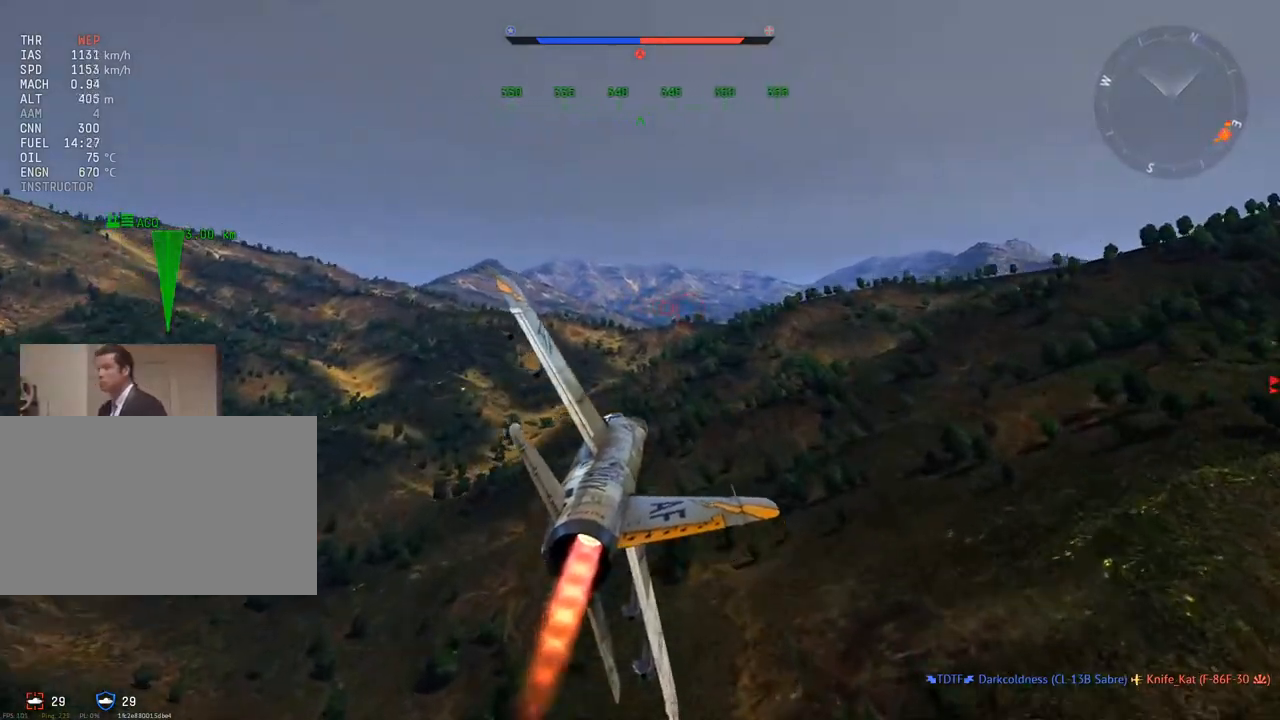
{"keys": ["w"], "mouse": [], "mouse_move": "still", "events": []}
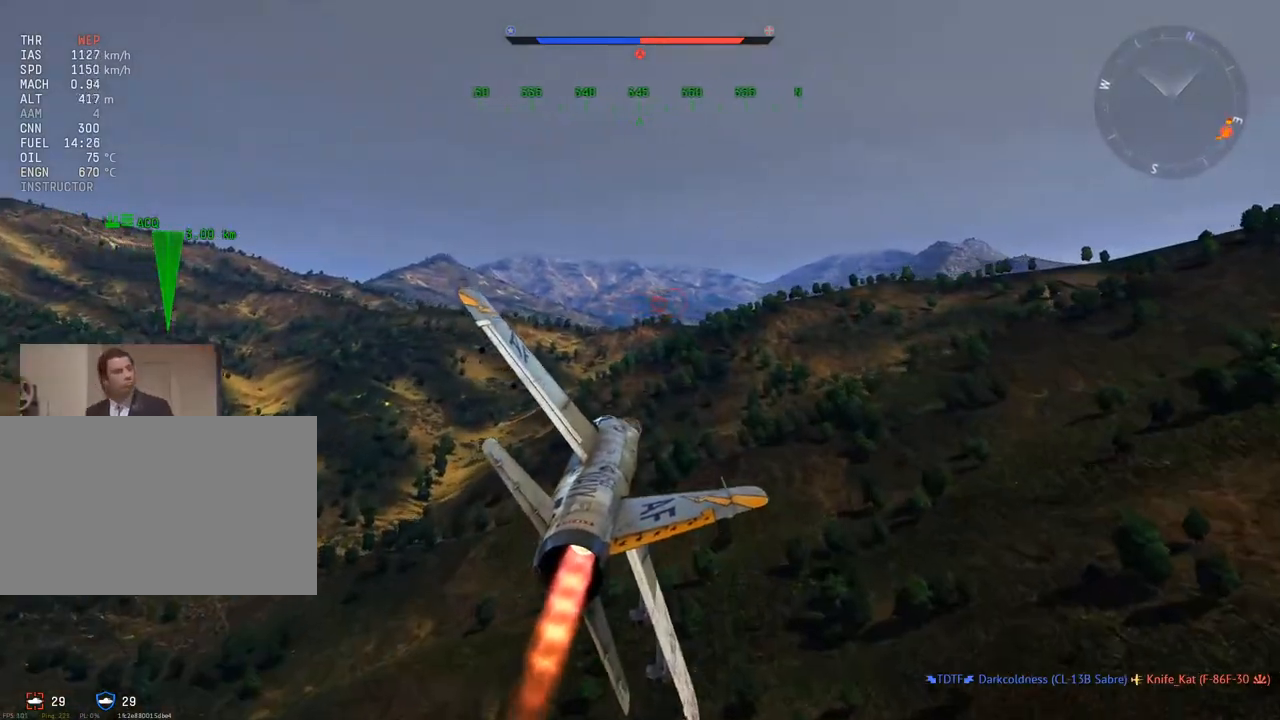
{"keys": ["w"], "mouse": [], "mouse_move": "still", "events": [[50, "d", "down"], [83, "d", "up"]]}
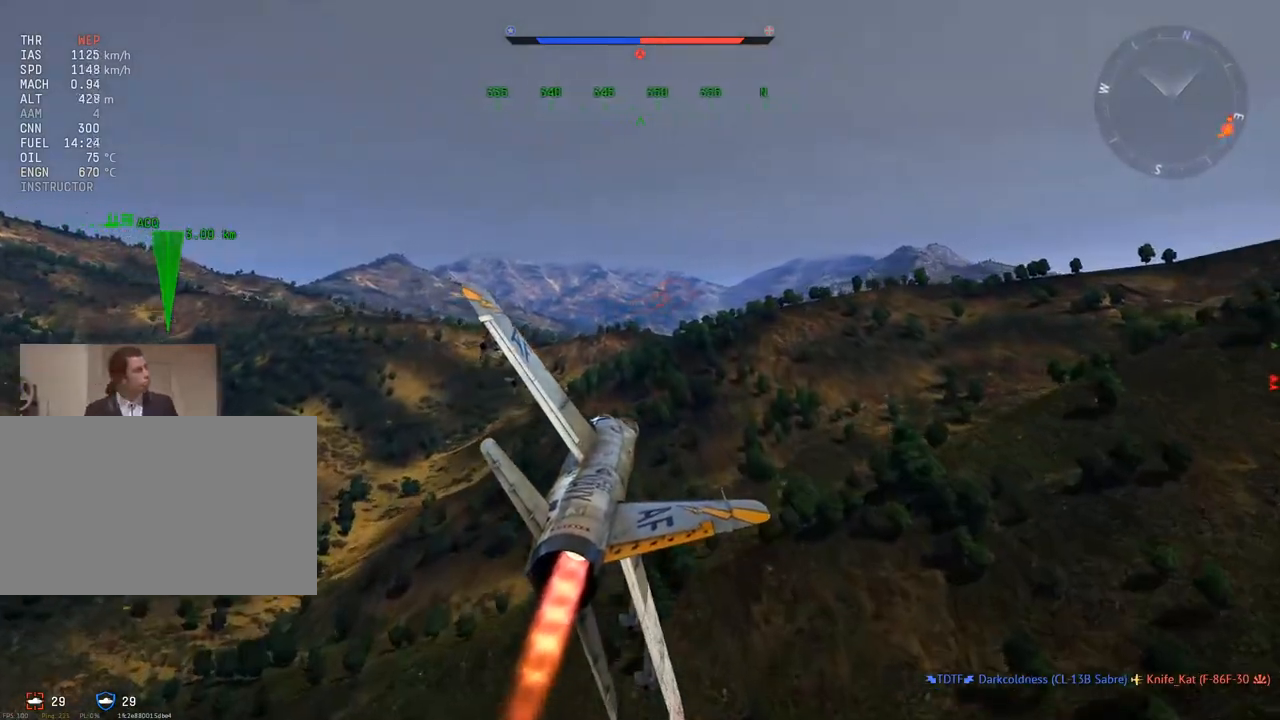
{"keys": ["w"], "mouse": [], "mouse_move": "still", "events": [[200, "d", "down"], [250, "d", "up"], [384, "d", "down"], [484, "d", "up"]]}
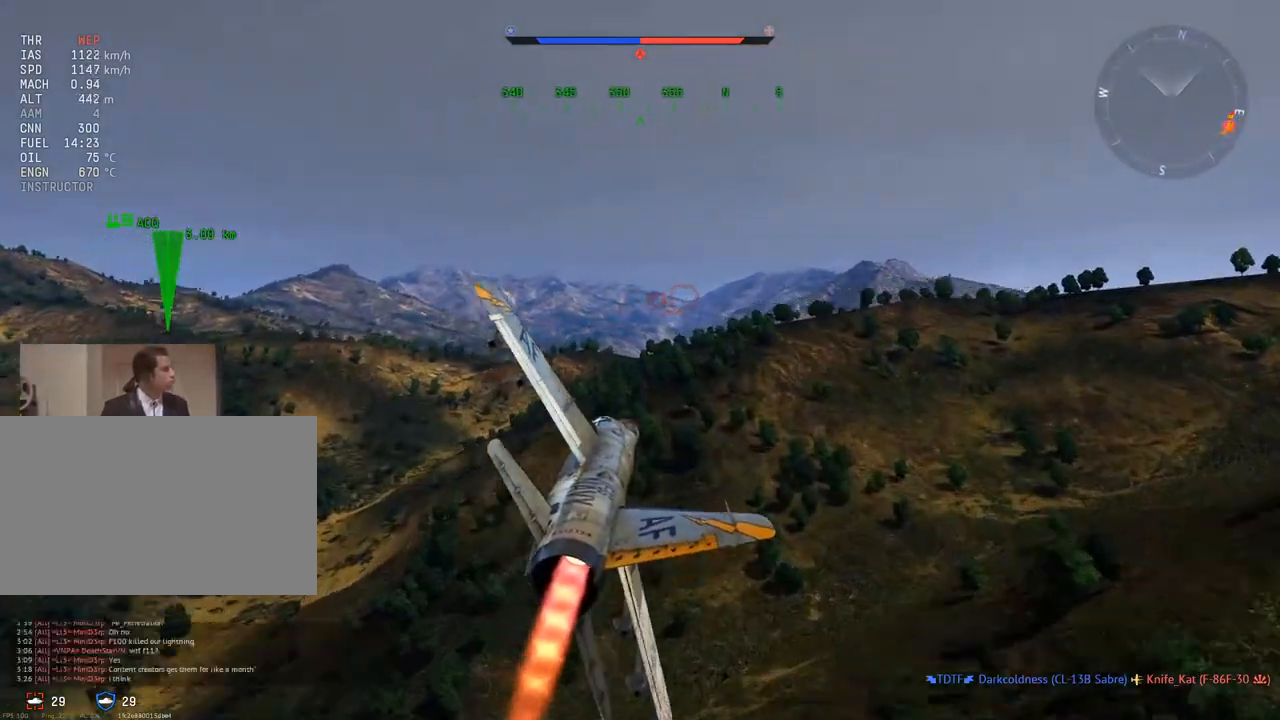
{"keys": ["d", "w"], "mouse": [], "mouse_move": "still", "events": [[117, "d", "down"], [167, "d", "up"], [450, "d", "down"]]}
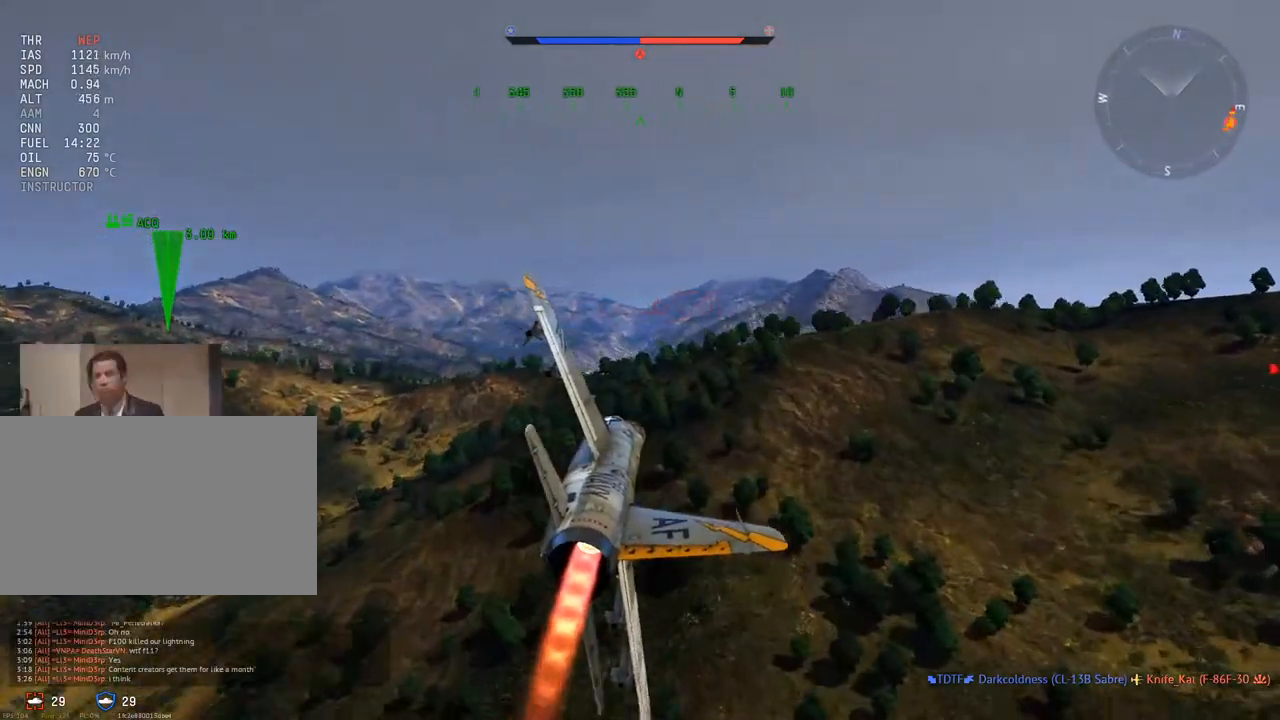
{"keys": ["w"], "mouse": [], "mouse_move": "still", "events": [[34, "d", "up"], [184, "d", "down"], [267, "d", "up"]]}
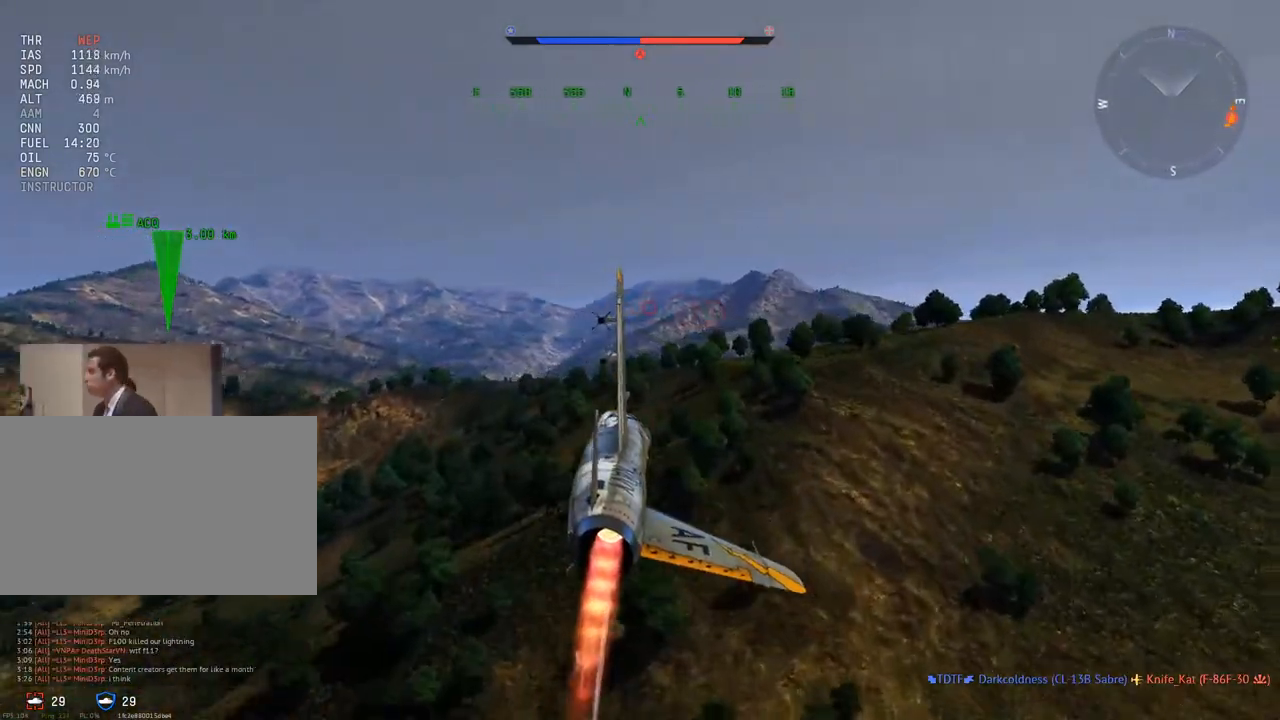
{"keys": ["w"], "mouse": [], "mouse_move": "still", "events": [[150, "d", "down"], [200, "d", "up"]]}
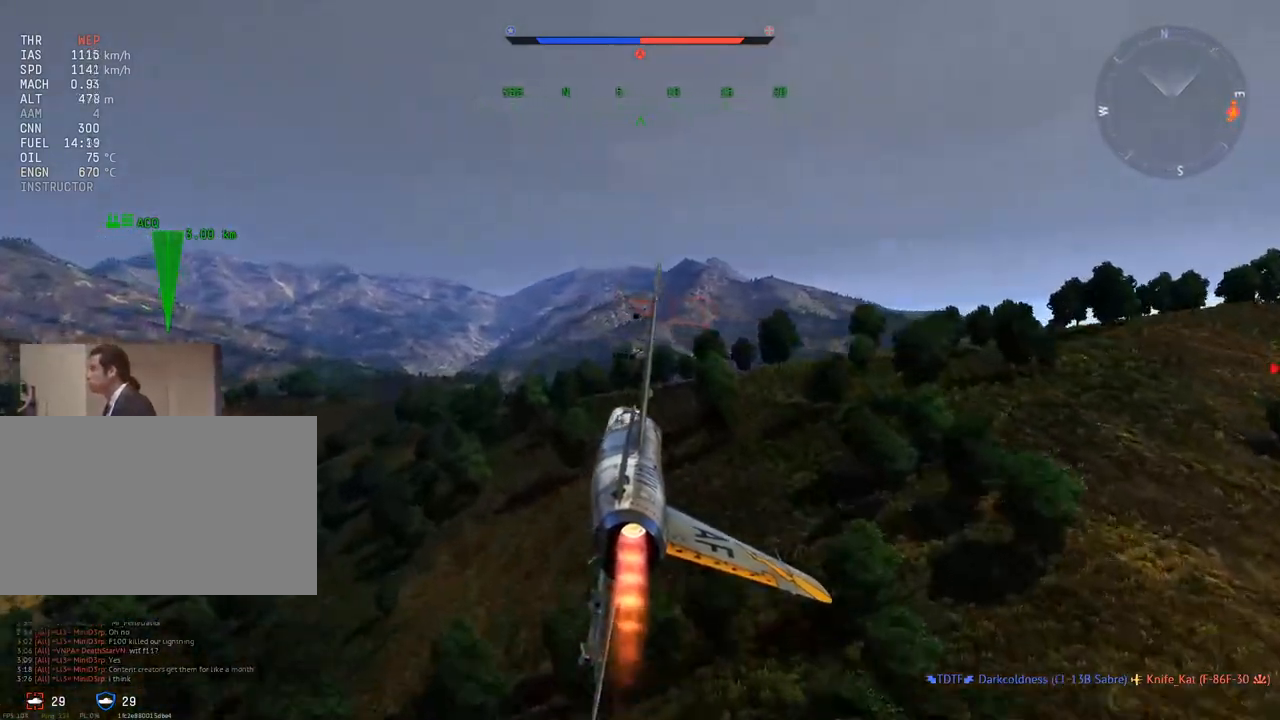
{"keys": ["w"], "mouse": [], "mouse_move": "right", "events": []}
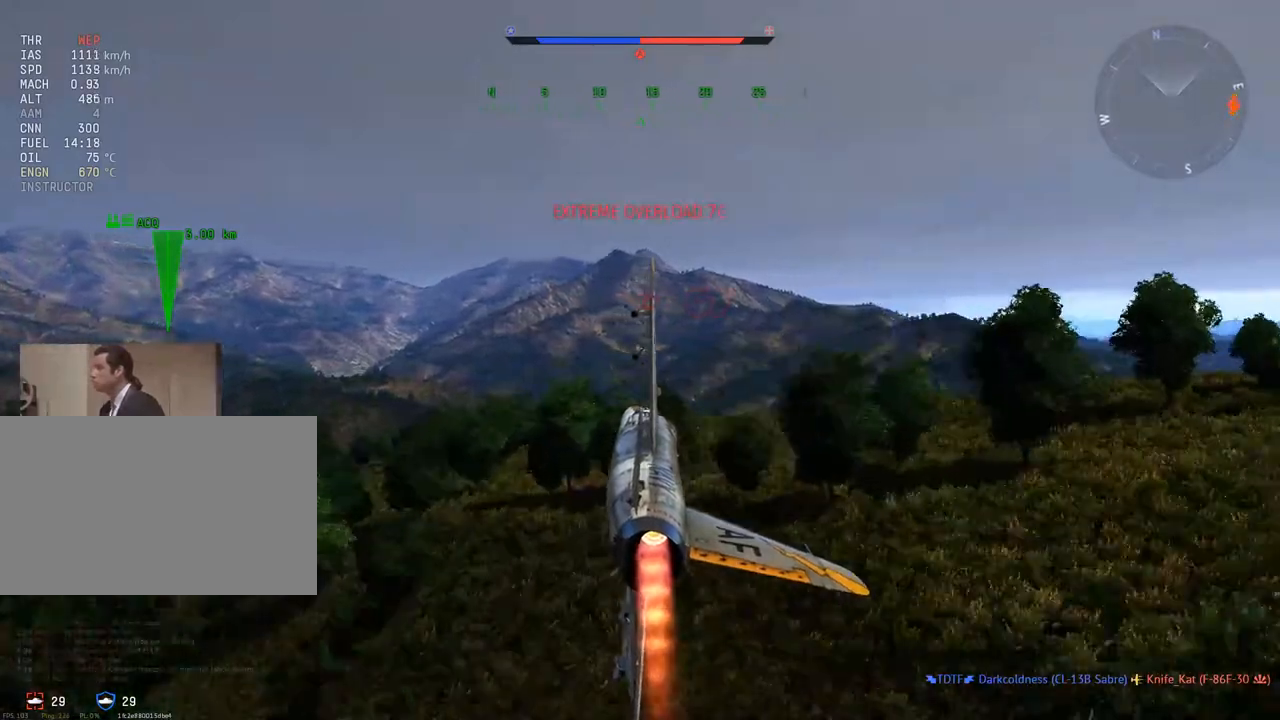
{"keys": ["w"], "mouse": [], "mouse_move": "right", "events": []}
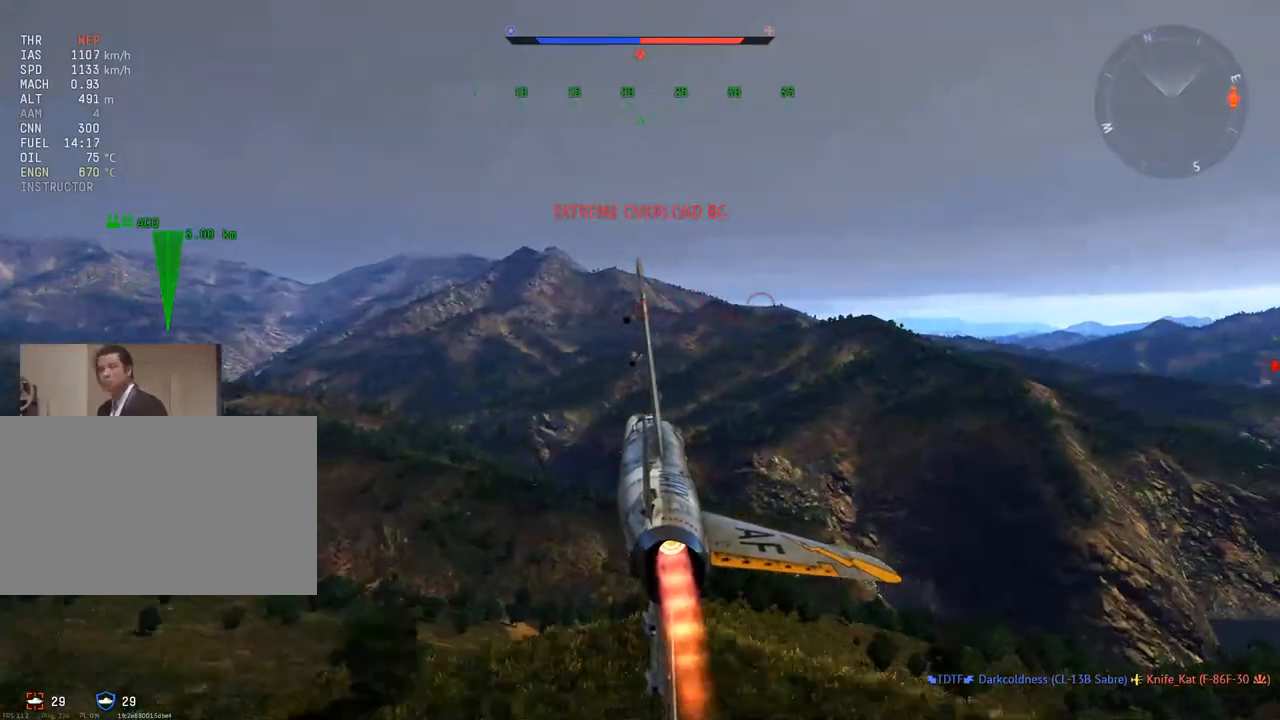
{"keys": ["d", "w"], "mouse": [], "mouse_move": "still", "events": [[467, "d", "down"]]}
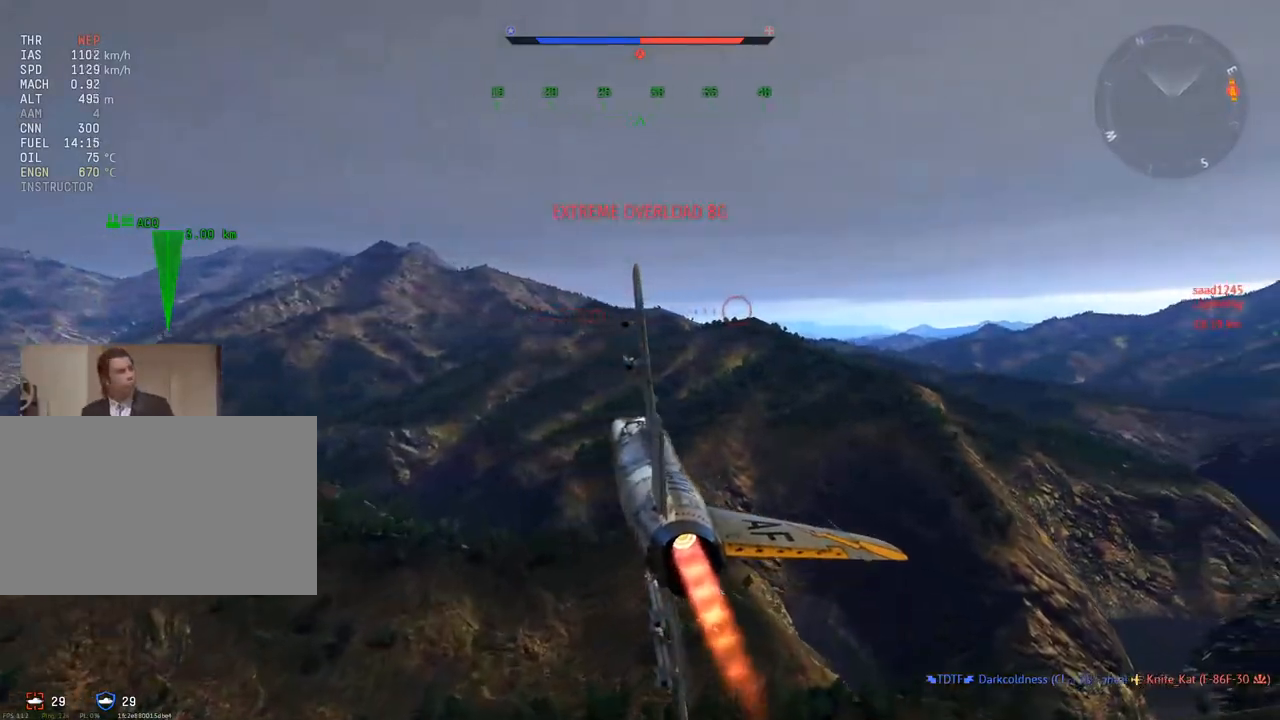
{"keys": ["w"], "mouse": [], "mouse_move": "still", "events": [[16, "d", "up"]]}
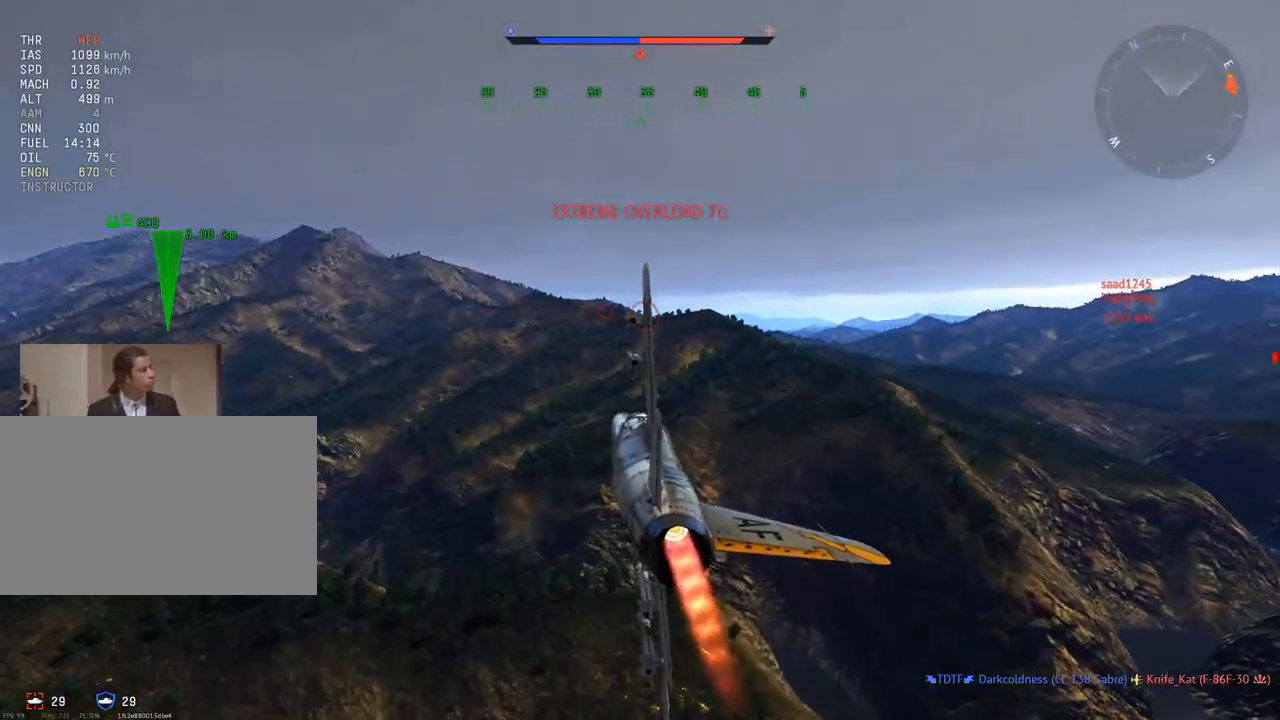
{"keys": ["w"], "mouse": [], "mouse_move": "still", "events": [[401, "d", "down"], [501, "d", "up"]]}
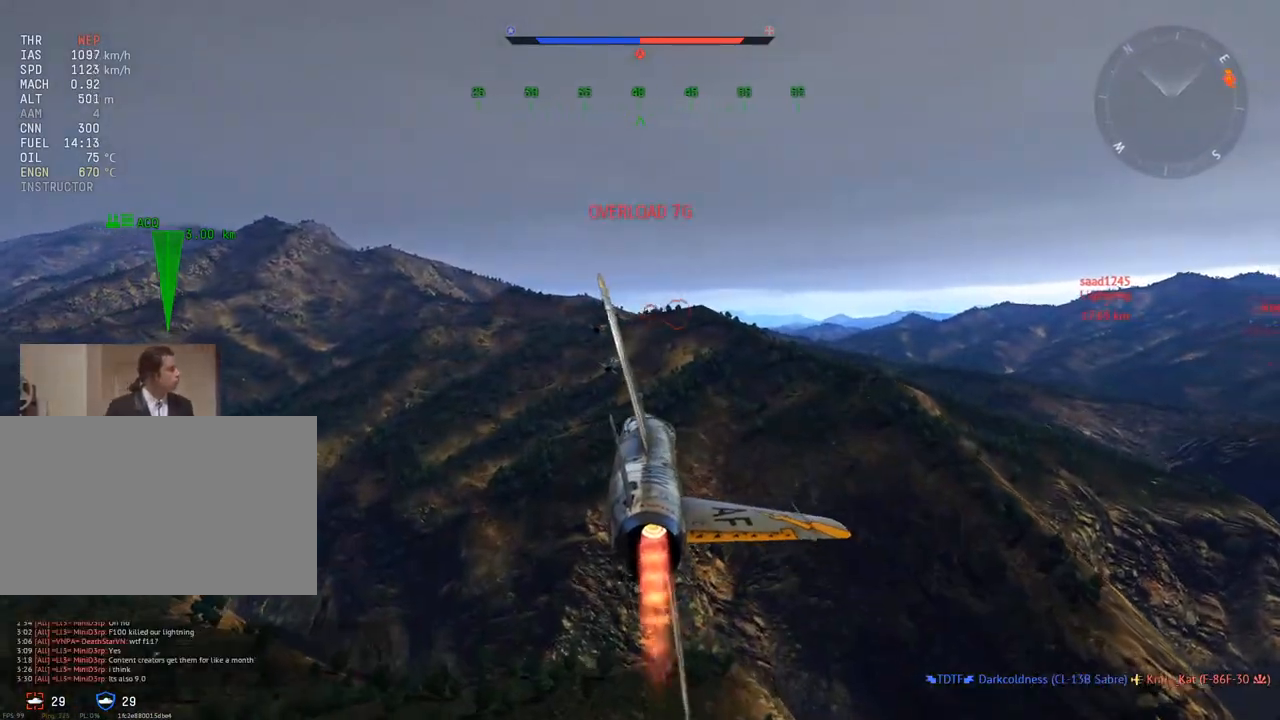
{"keys": ["w"], "mouse": [], "mouse_move": "still", "events": [[233, "d", "down"], [333, "d", "up"]]}
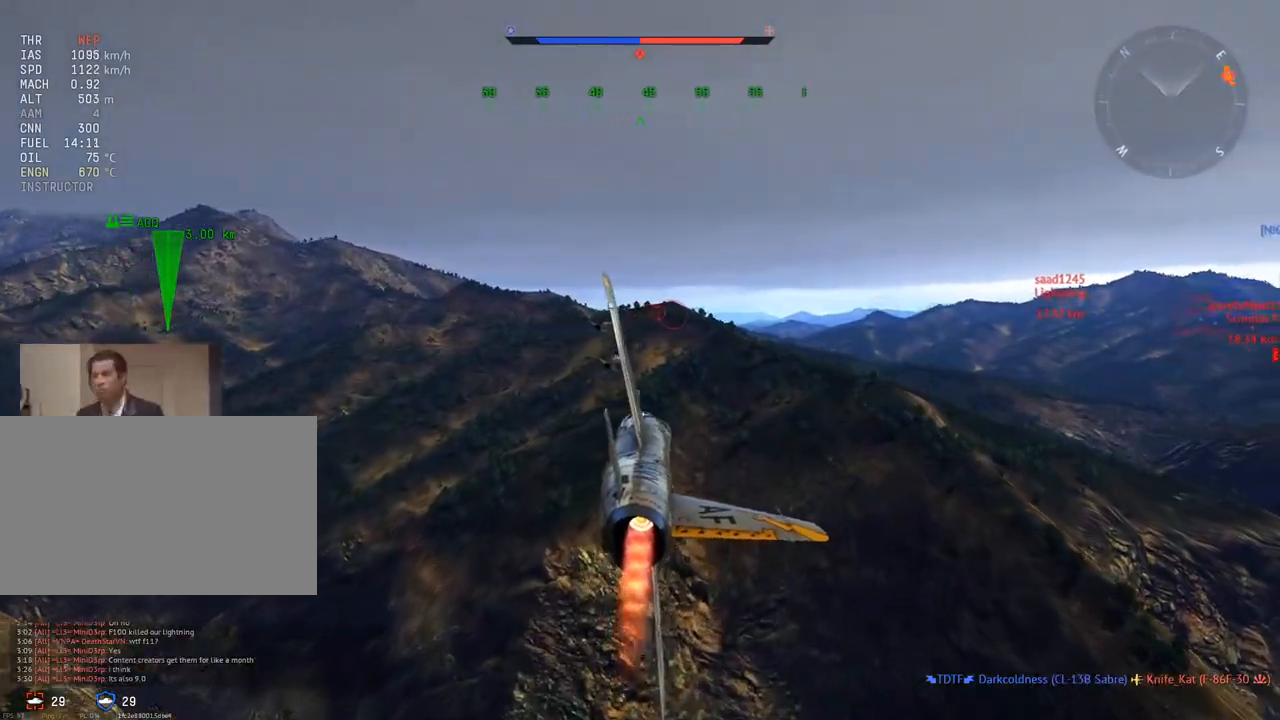
{"keys": ["w"], "mouse": [], "mouse_move": "still", "events": [[17, "d", "down"], [67, "d", "up"], [434, "d", "down"], [484, "d", "up"]]}
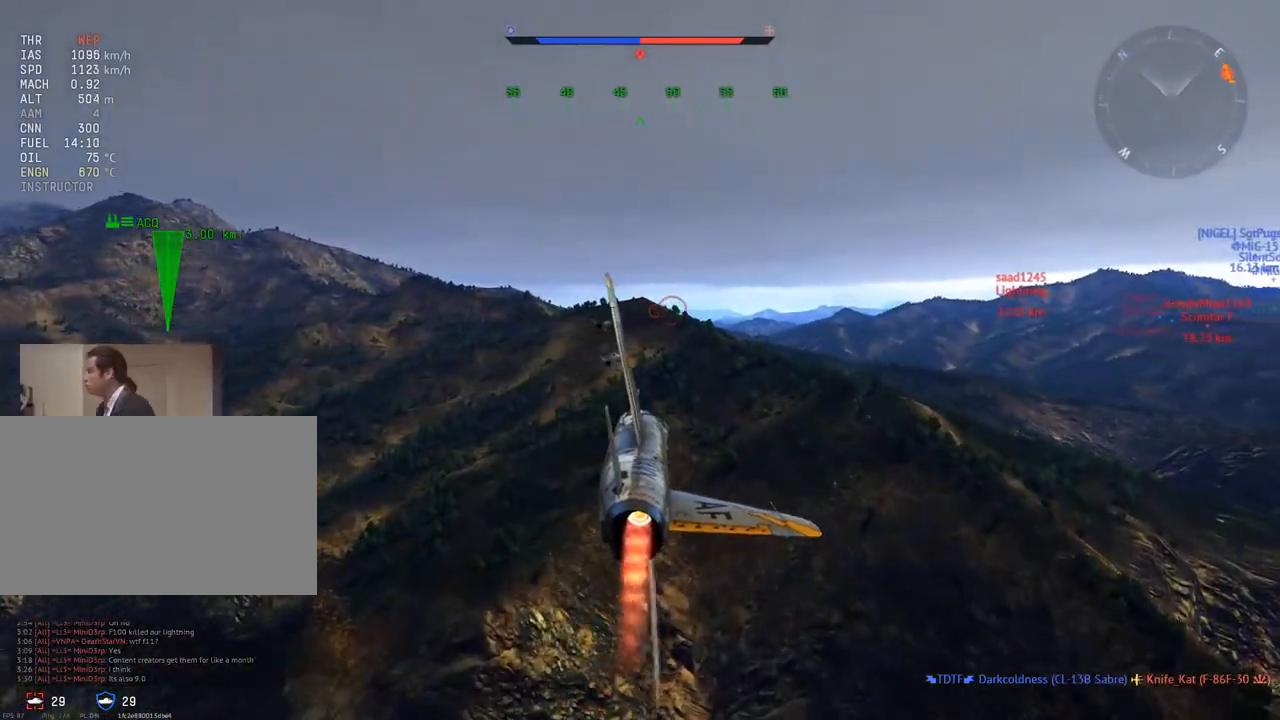
{"keys": ["w"], "mouse": [], "mouse_move": "right", "events": [[167, "d", "down"], [217, "d", "up"], [350, "d", "down"], [400, "d", "up"]]}
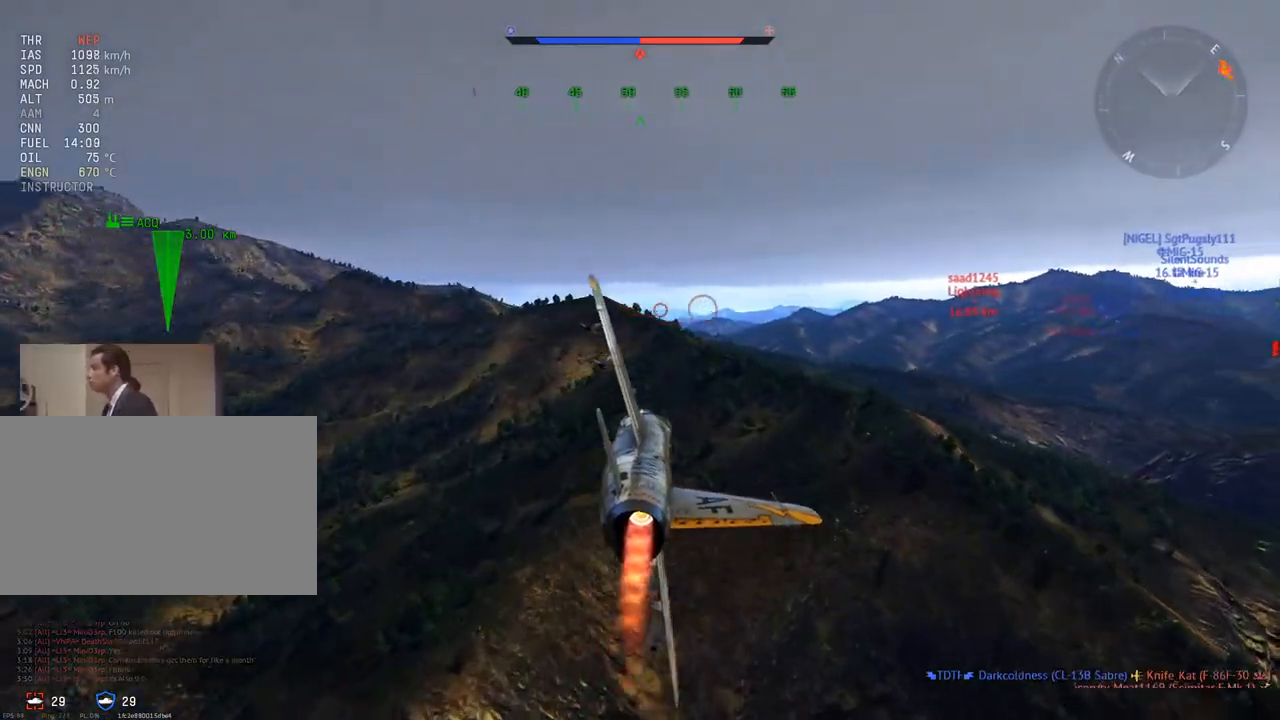
{"keys": ["d", "w"], "mouse": [], "mouse_move": "still", "events": [[417, "d", "down"]]}
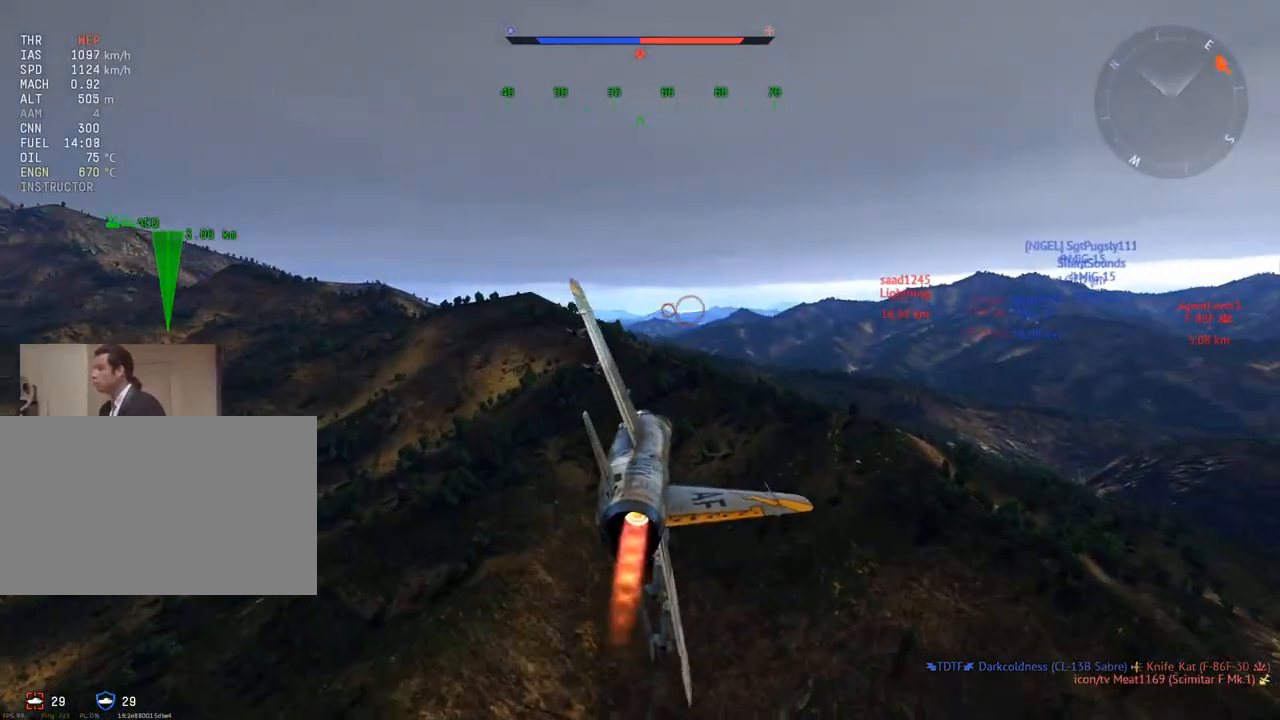
{"keys": ["c"], "mouse": [], "mouse_move": "right", "events": [[50, "d", "up"], [200, "c", "down"], [283, "w", "up"]]}
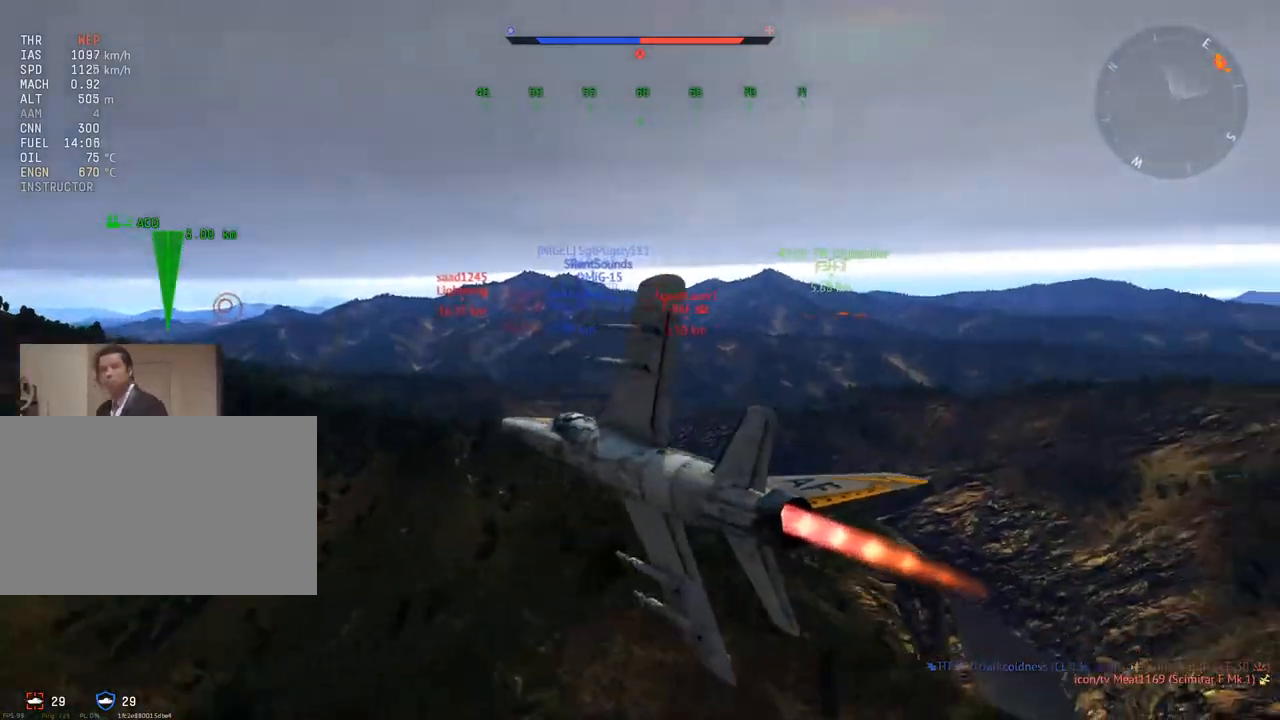
{"keys": ["c", "v"], "mouse": [], "mouse_move": "still", "events": [[17, "v", "down"]]}